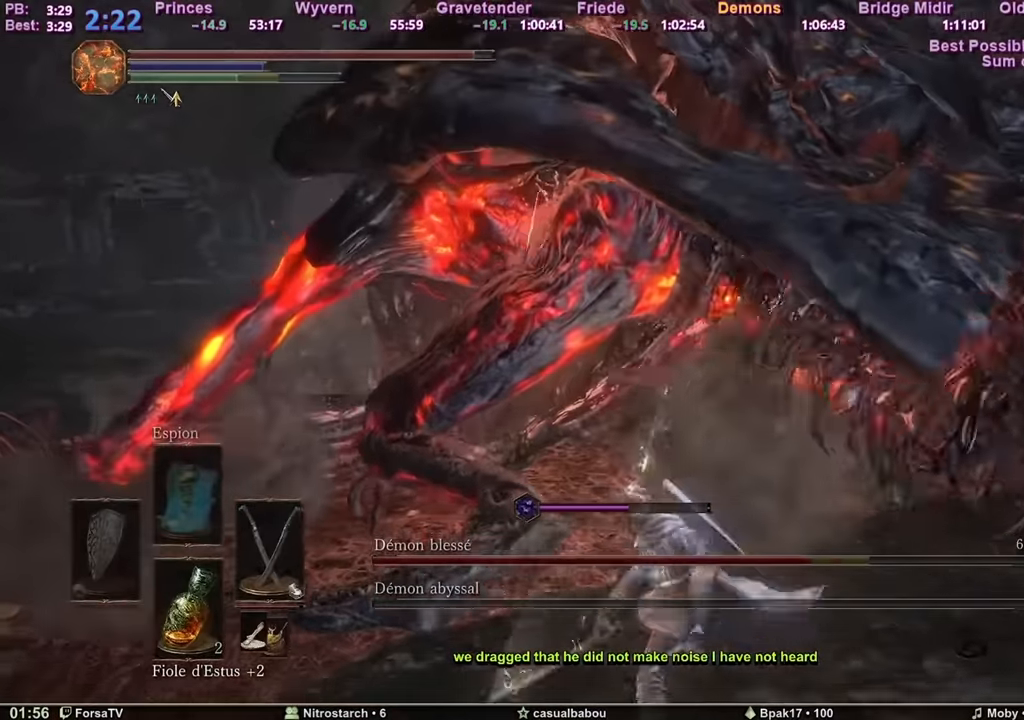
Gameplay with keyboard and mouse; each line is a JSON object with the keys and mouse buttons held at the frame after it. "events" lists presses ("down") and releases ("up") of "1", "2", "3", "4", "5", "6", "a", "c", "ctrl", "d", "e", "escape", "f", "g", "k", "l", "q", "r", "right", "s", "shift", "space", "tab", "z", "mouse_mb4" and "mouse_mb5" between this image and that frame as [ms after this image, input, new state], when the widget could be followed in between. "mouse_mb4", "mouse_mb5" = the "mb4", "mb5" buttons of the "mouse" list. No other keys are recorded. Mouse movement is not recorded. Not read: other_keys.
{"keys": ["z"], "mouse": [], "events": []}
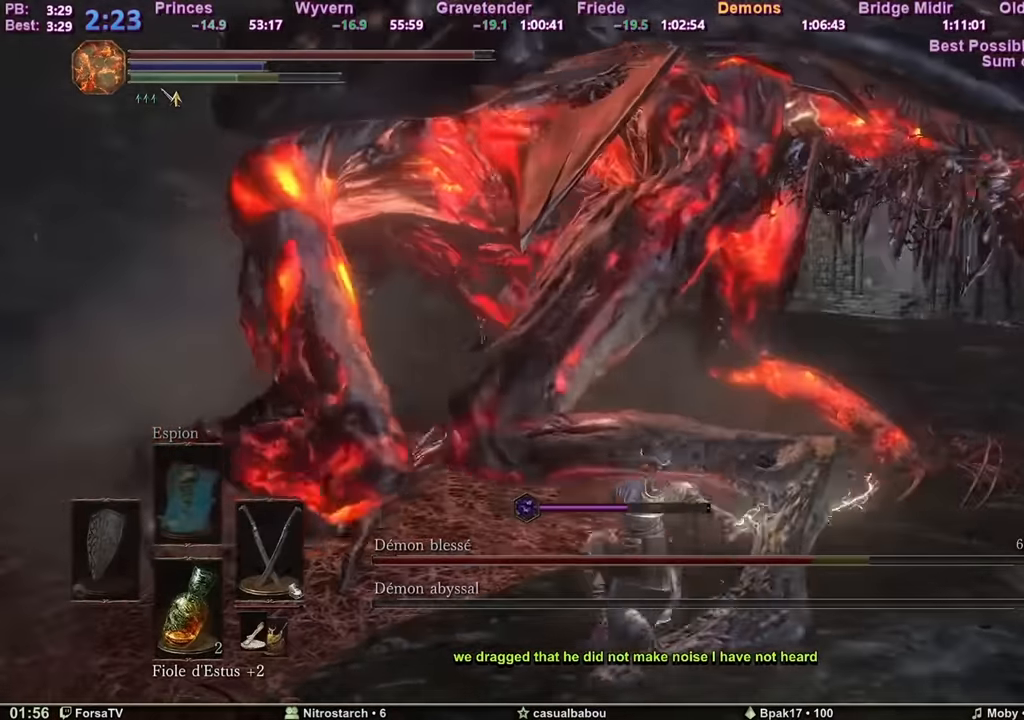
{"keys": ["z"], "mouse": [], "events": []}
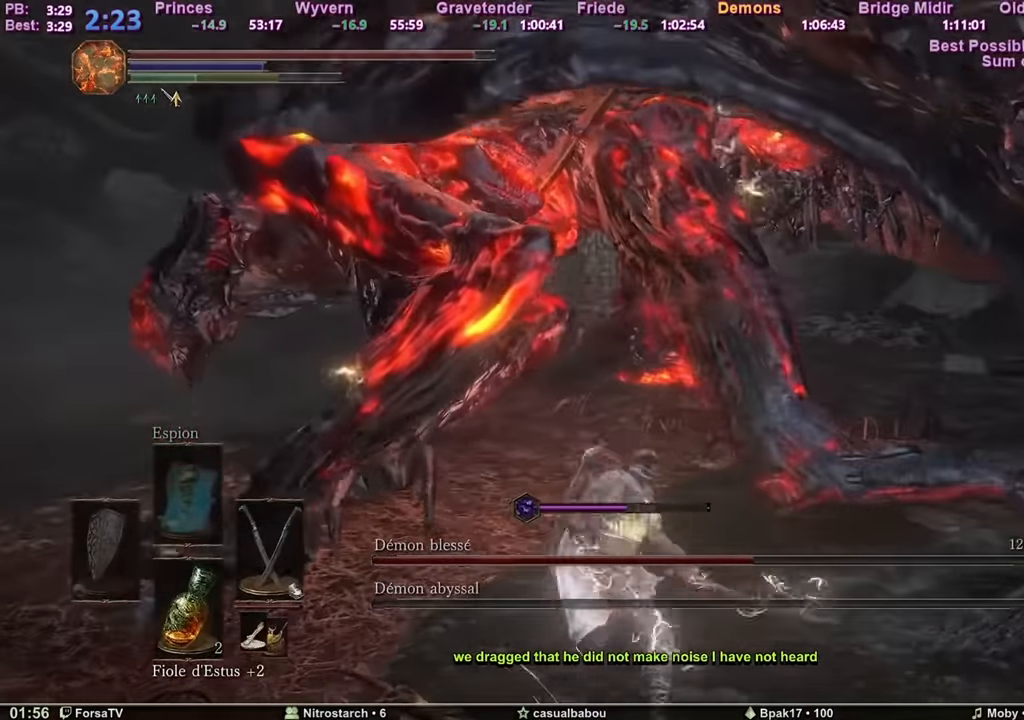
{"keys": ["z"], "mouse": [], "events": []}
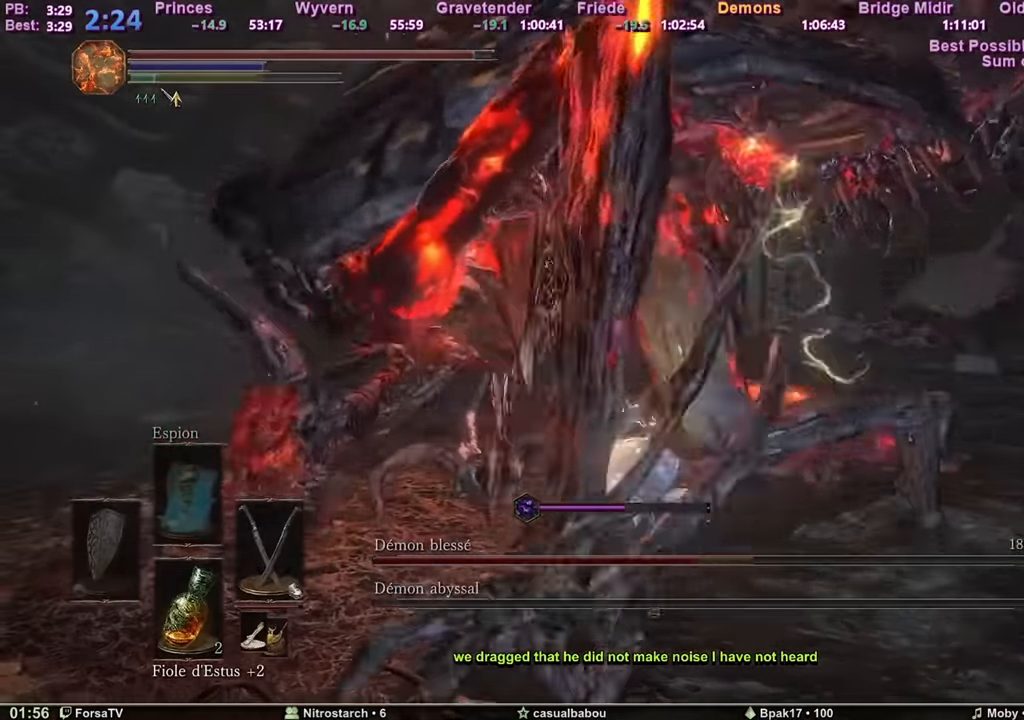
{"keys": ["z"], "mouse": [], "events": []}
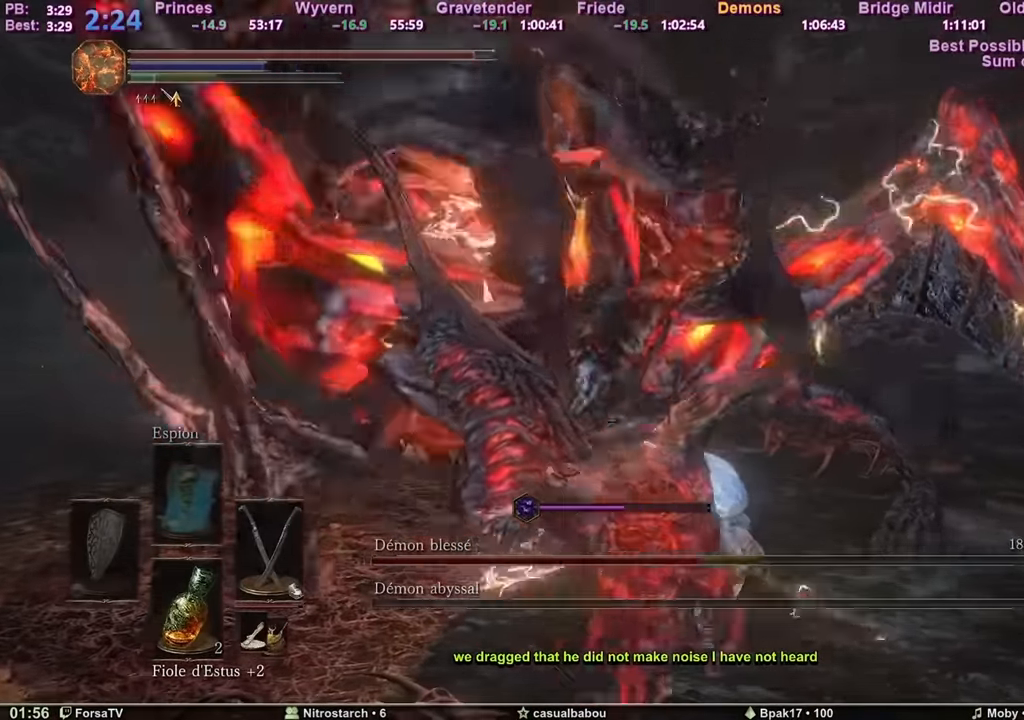
{"keys": ["d", "z"], "mouse": [], "events": [[17, "d", "down"]]}
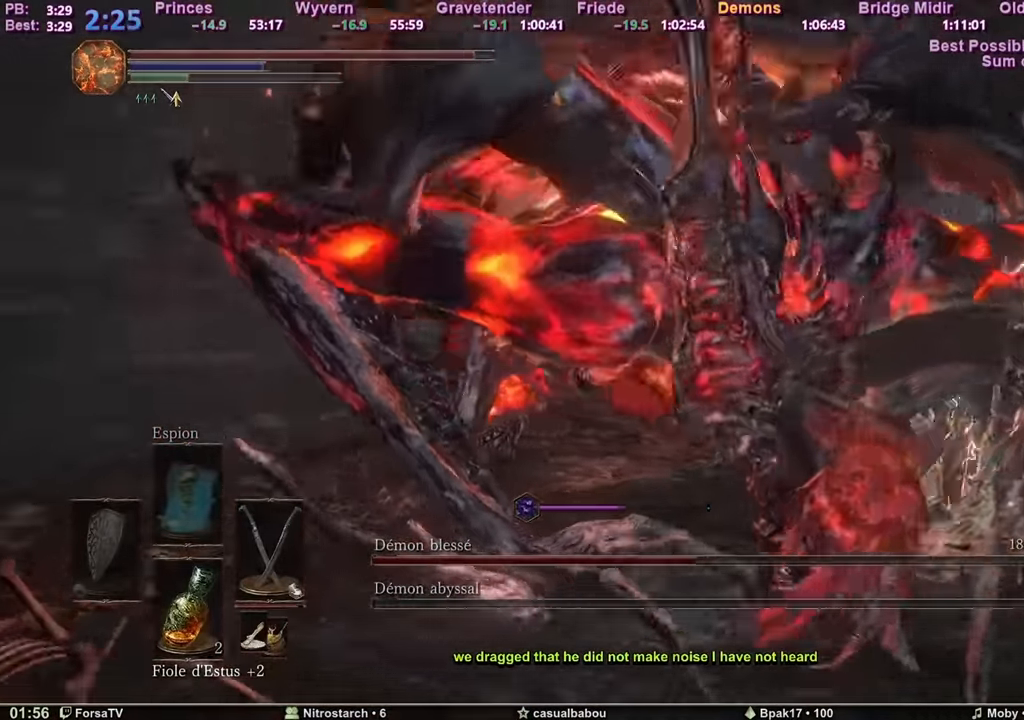
{"keys": ["z"], "mouse": [], "events": [[83, "d", "up"]]}
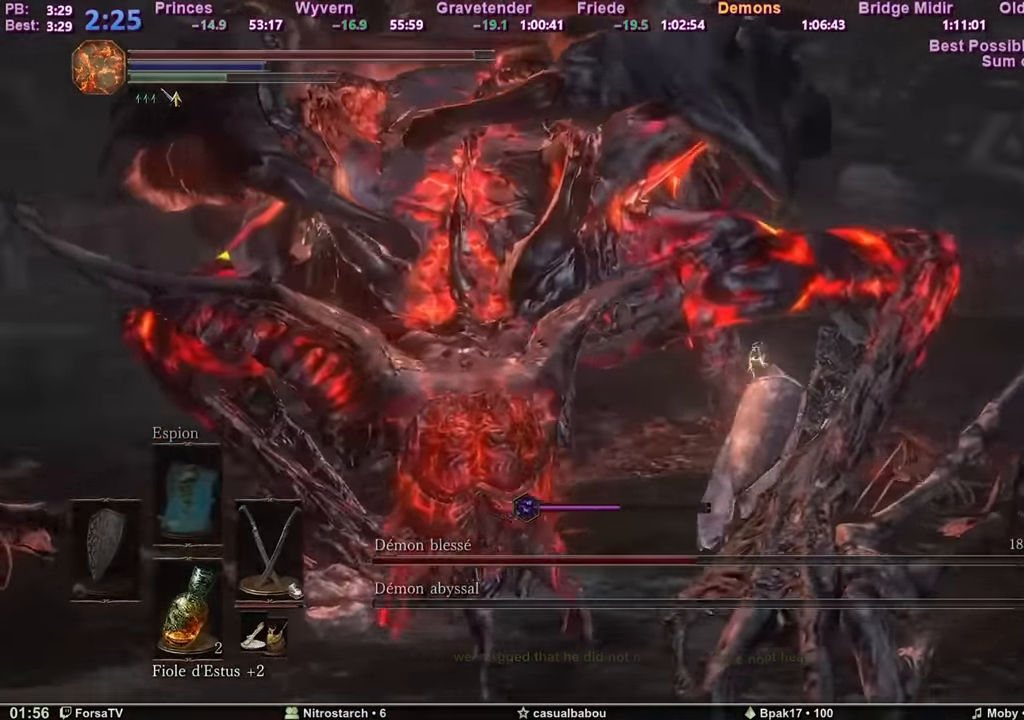
{"keys": ["z"], "mouse": [], "events": []}
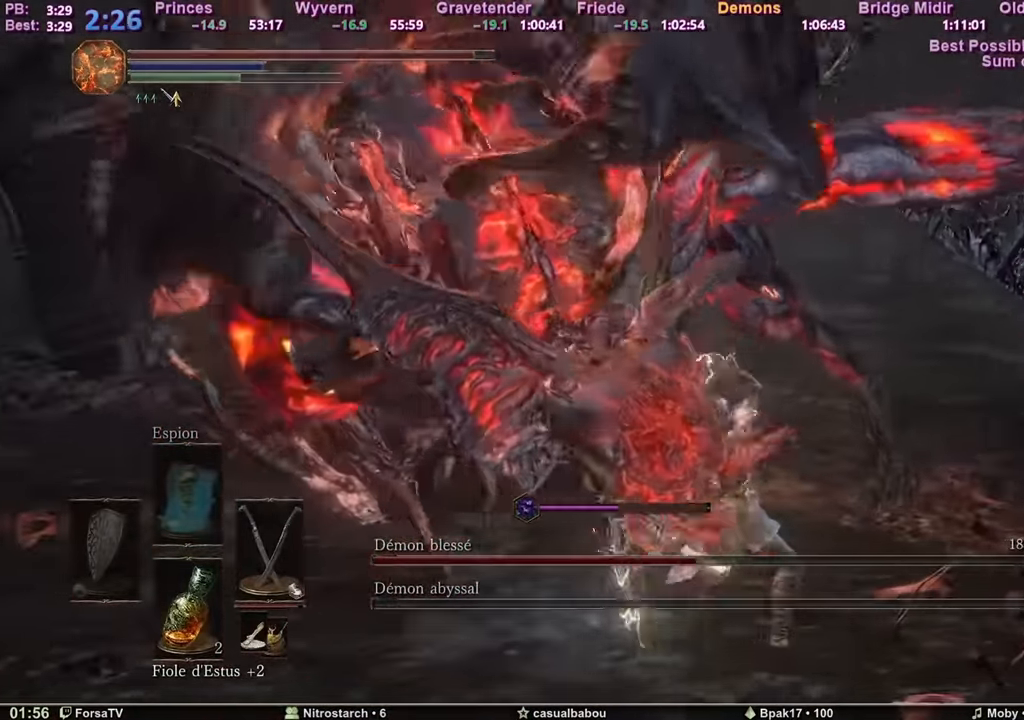
{"keys": ["z"], "mouse": [], "events": []}
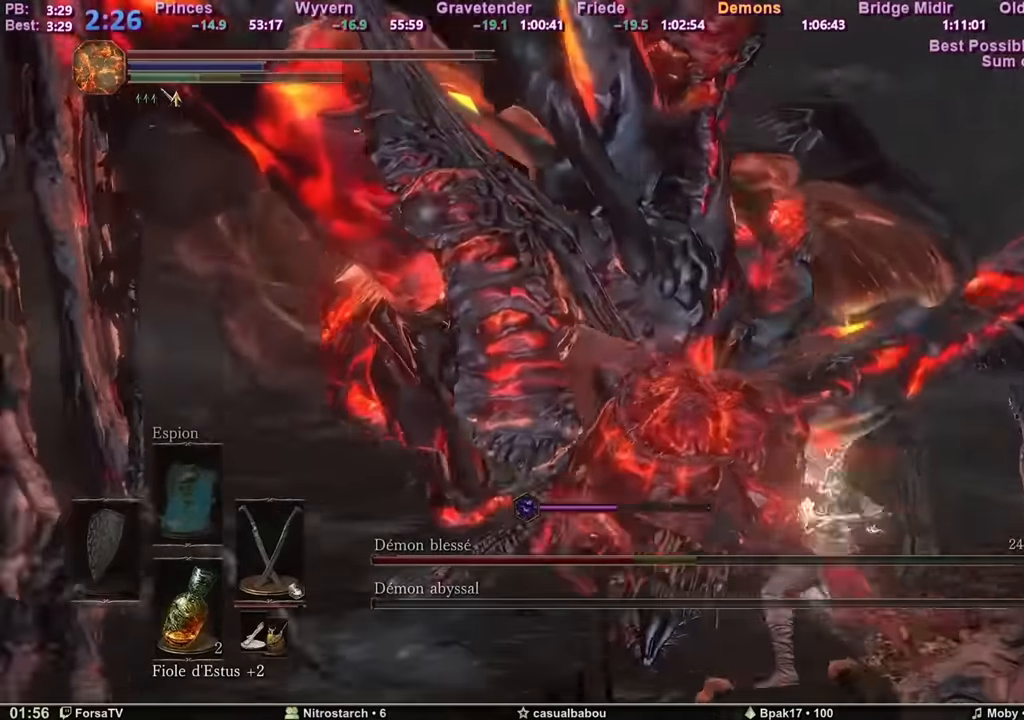
{"keys": ["z"], "mouse": [], "events": []}
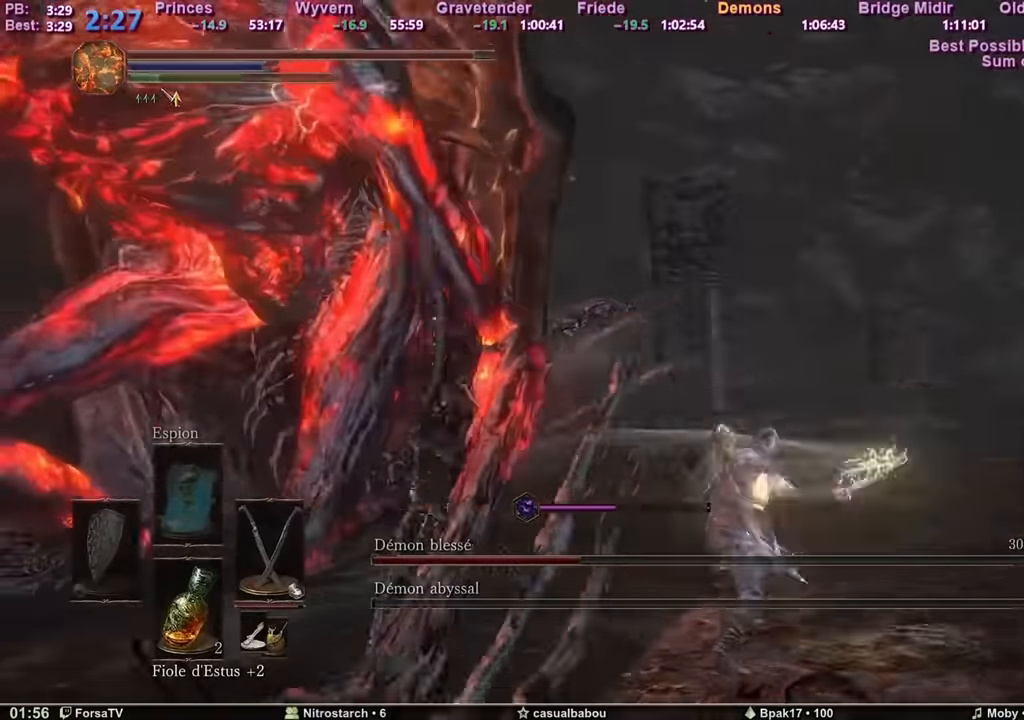
{"keys": ["z"], "mouse": [], "events": [[283, "space", "down"], [383, "space", "up"]]}
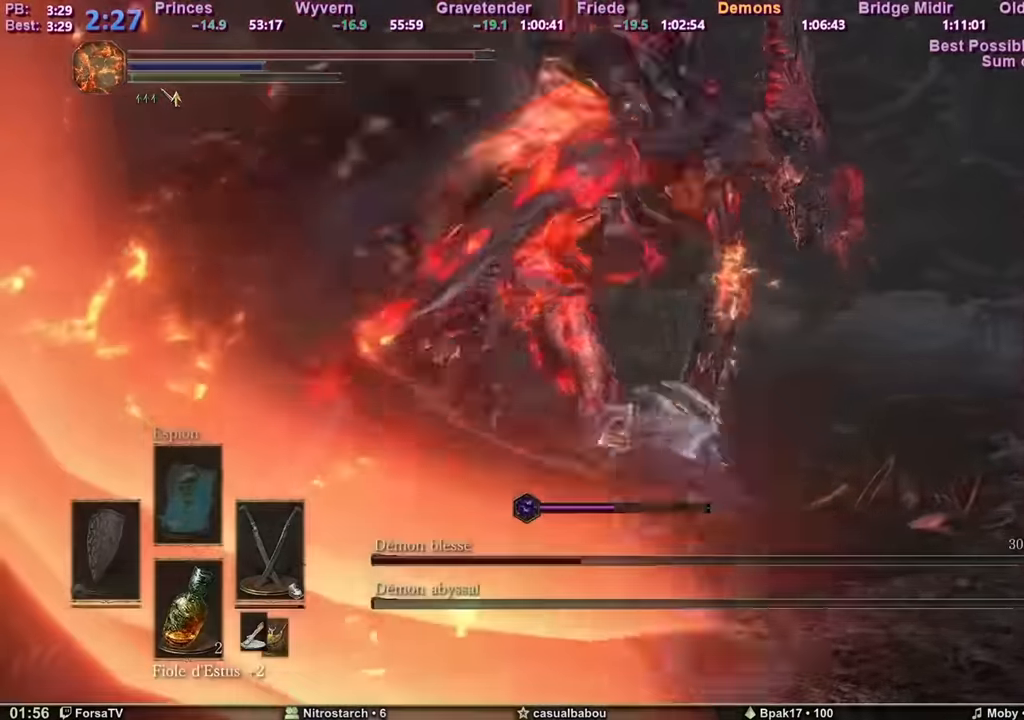
{"keys": ["q", "z"], "mouse": [], "events": [[217, "q", "down"]]}
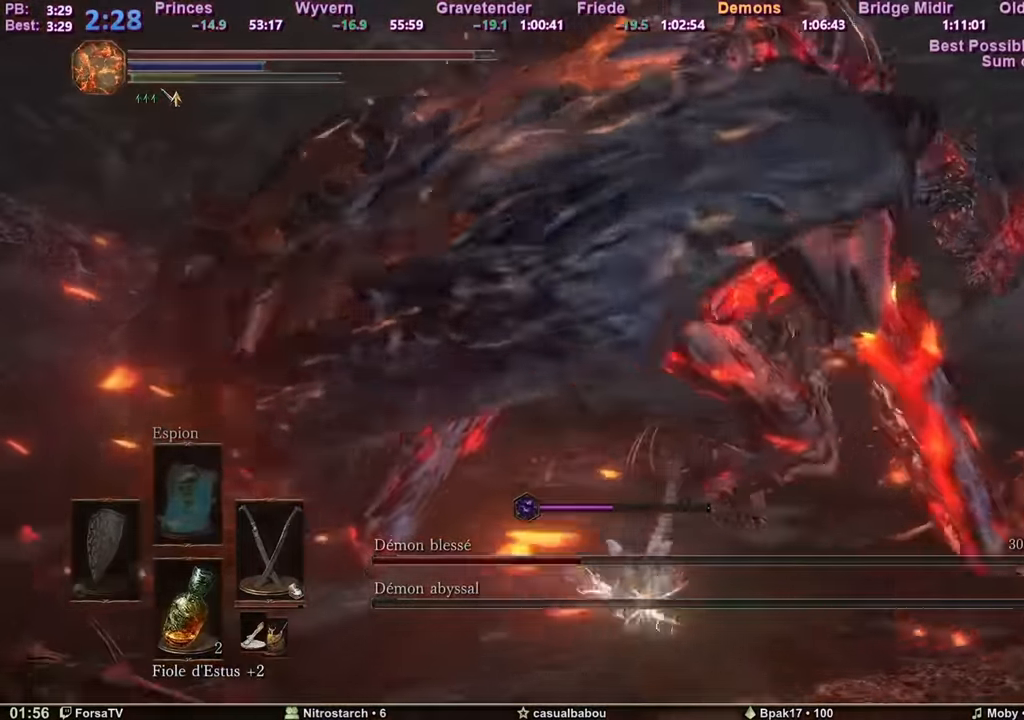
{"keys": ["q", "z"], "mouse": [], "events": [[50, "q", "up"], [233, "q", "down"]]}
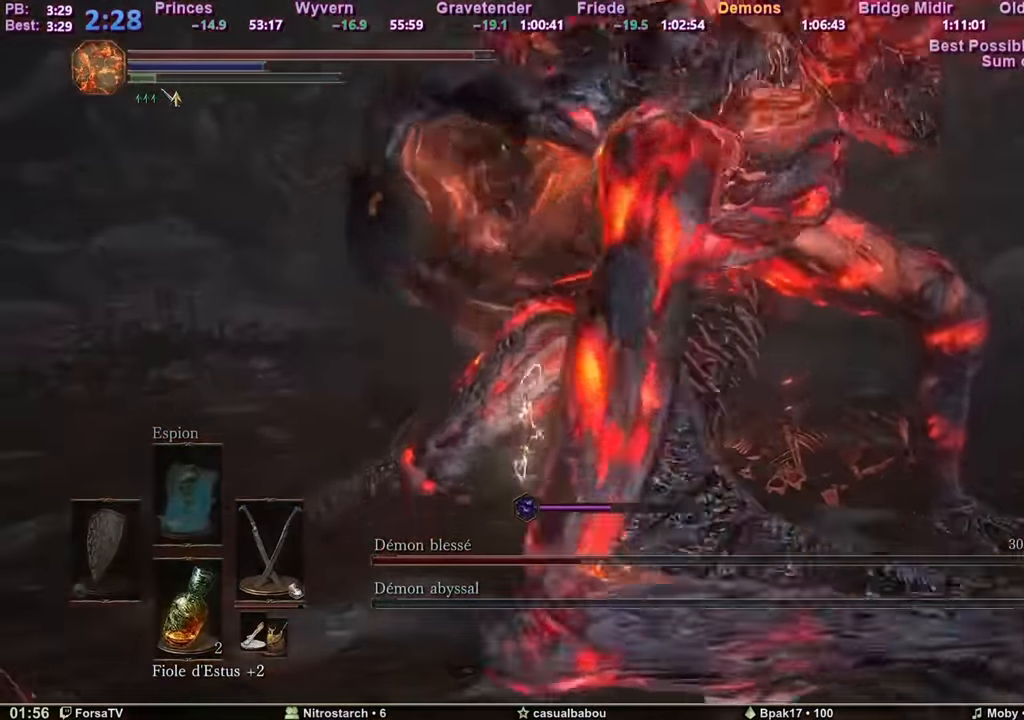
{"keys": ["d", "z"], "mouse": [], "events": [[334, "q", "up"], [434, "d", "down"]]}
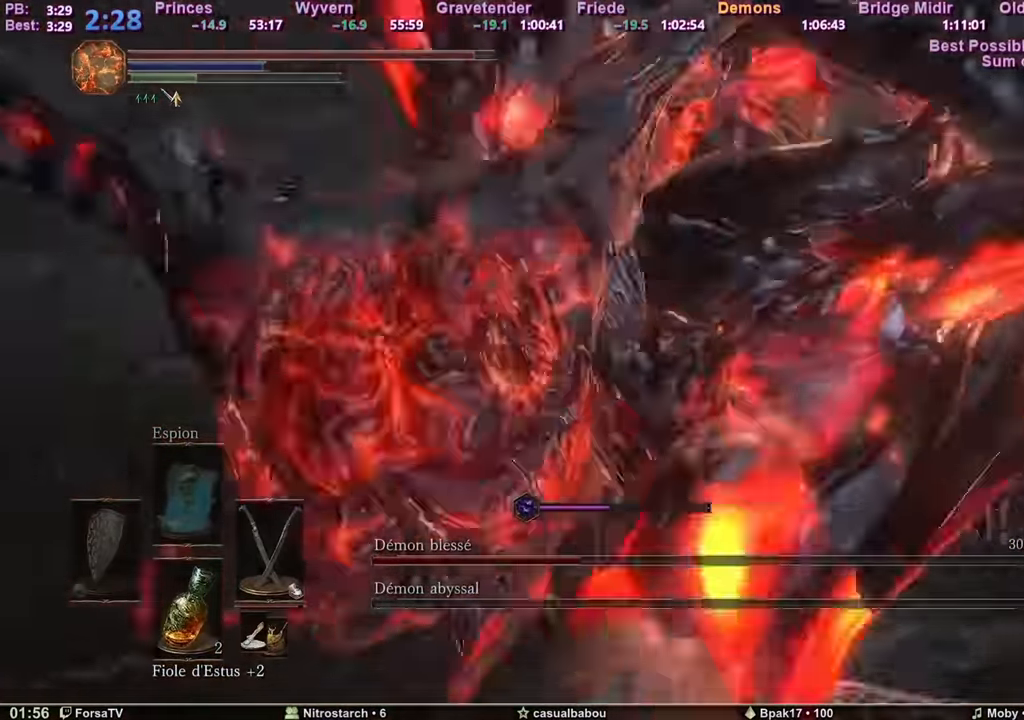
{"keys": ["z"], "mouse": [], "events": [[400, "d", "up"]]}
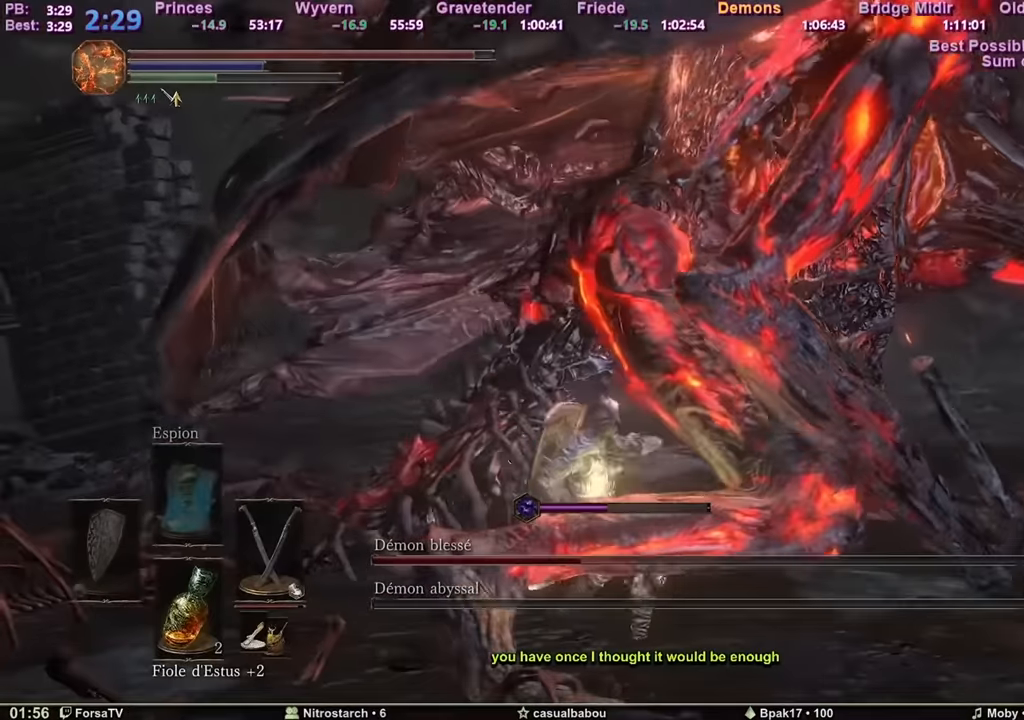
{"keys": ["d", "z"], "mouse": [], "events": [[417, "d", "down"]]}
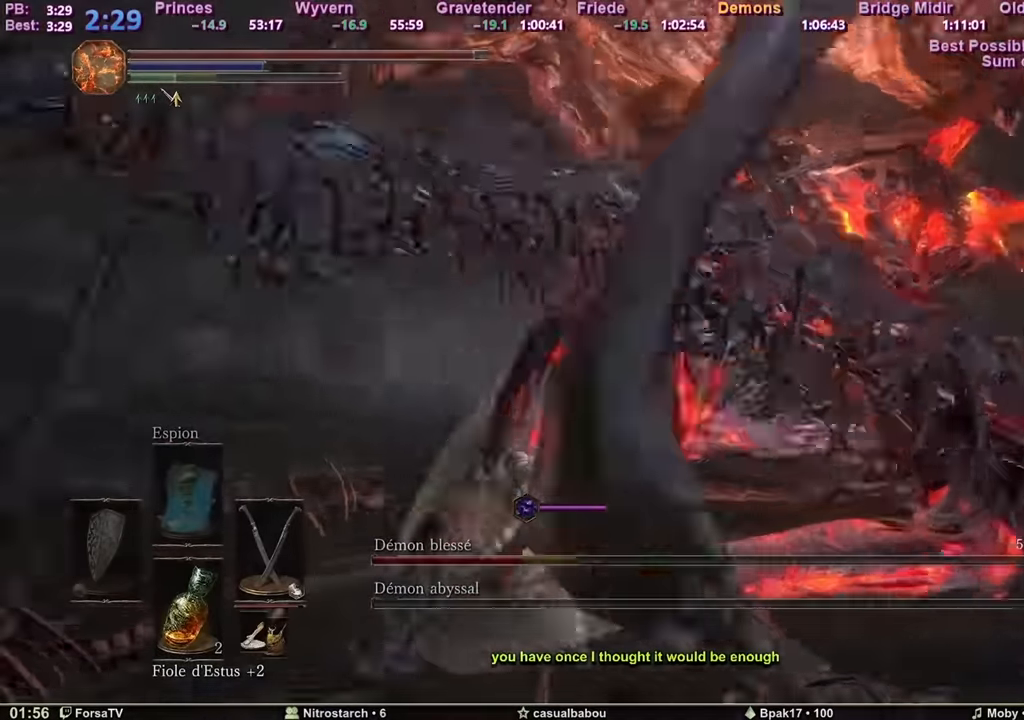
{"keys": ["d", "z"], "mouse": [], "events": []}
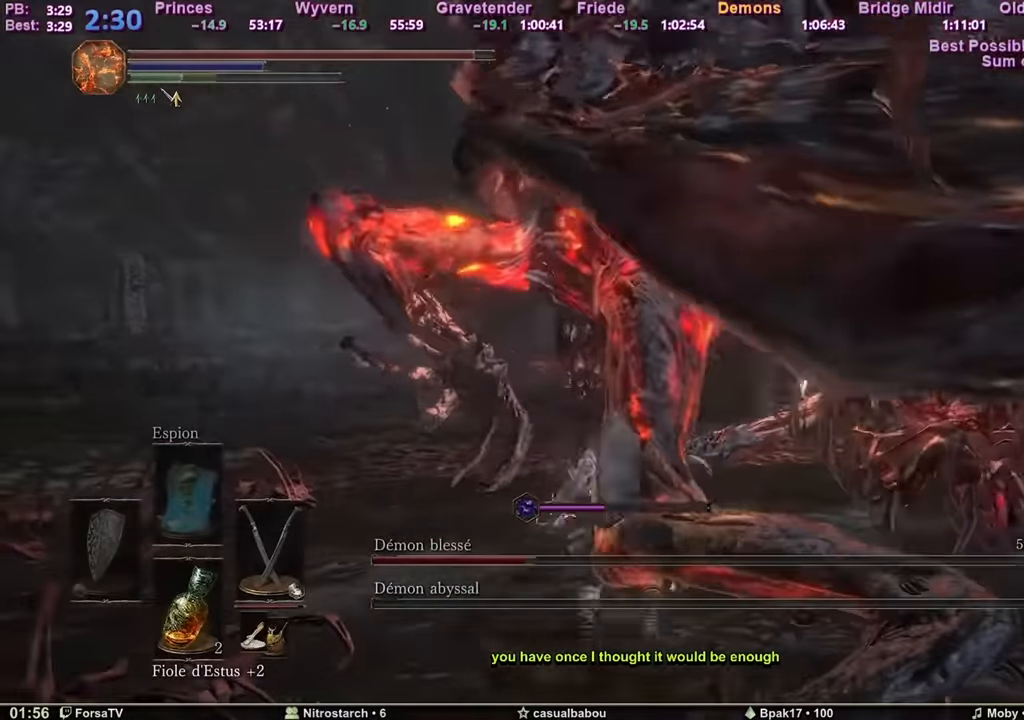
{"keys": ["z"], "mouse": [], "events": [[401, "d", "up"]]}
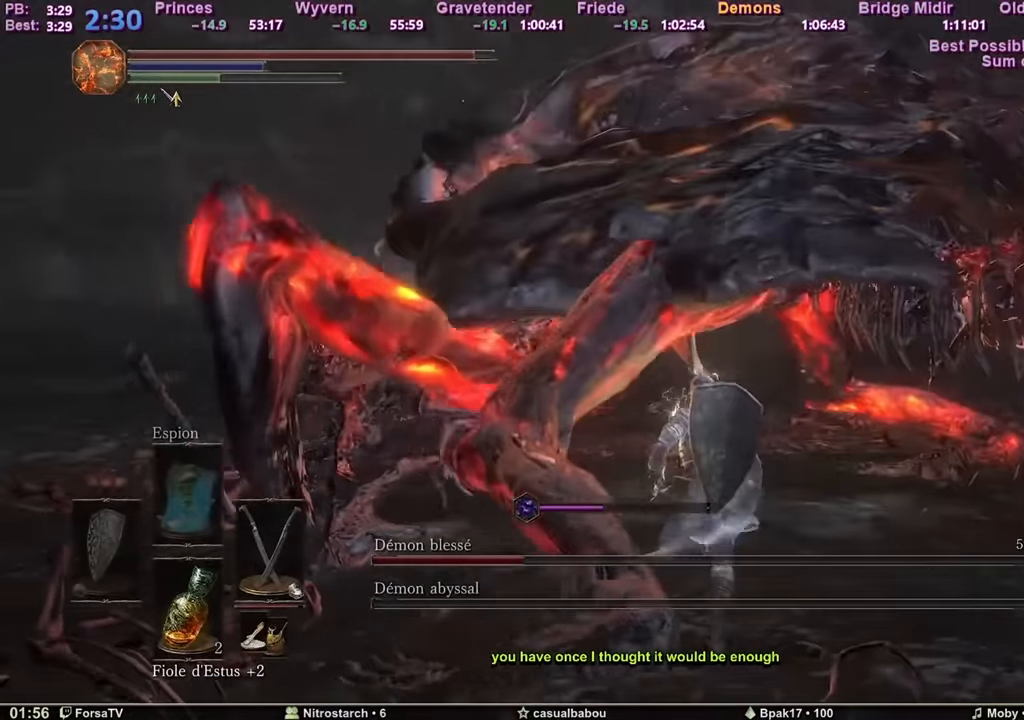
{"keys": ["z"], "mouse": [], "events": []}
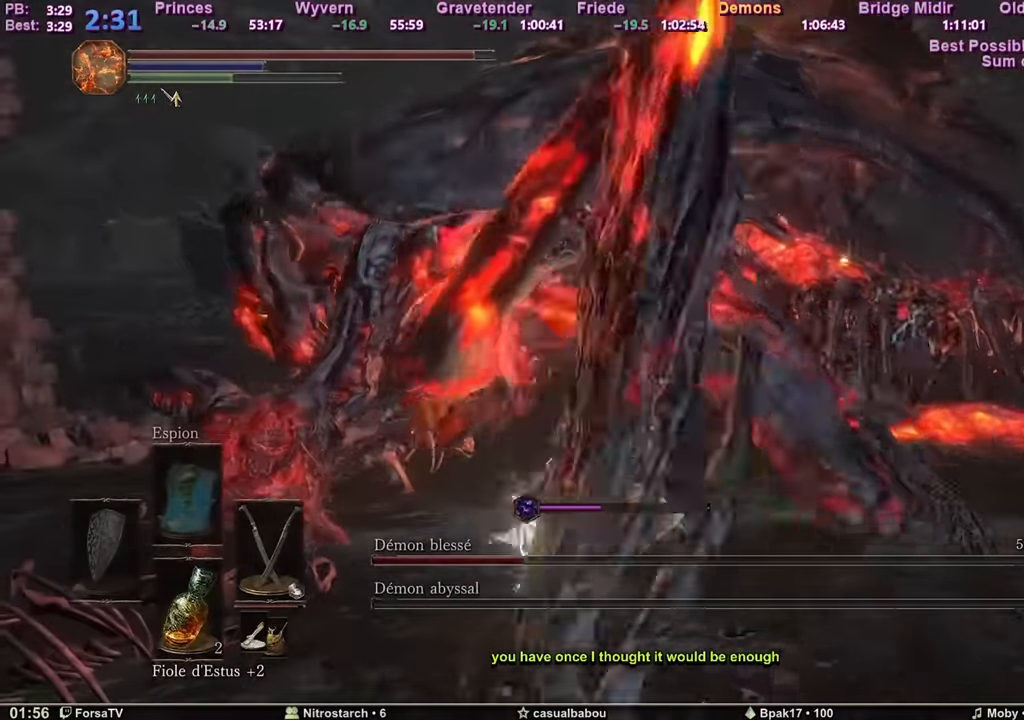
{"keys": ["z"], "mouse": [], "events": []}
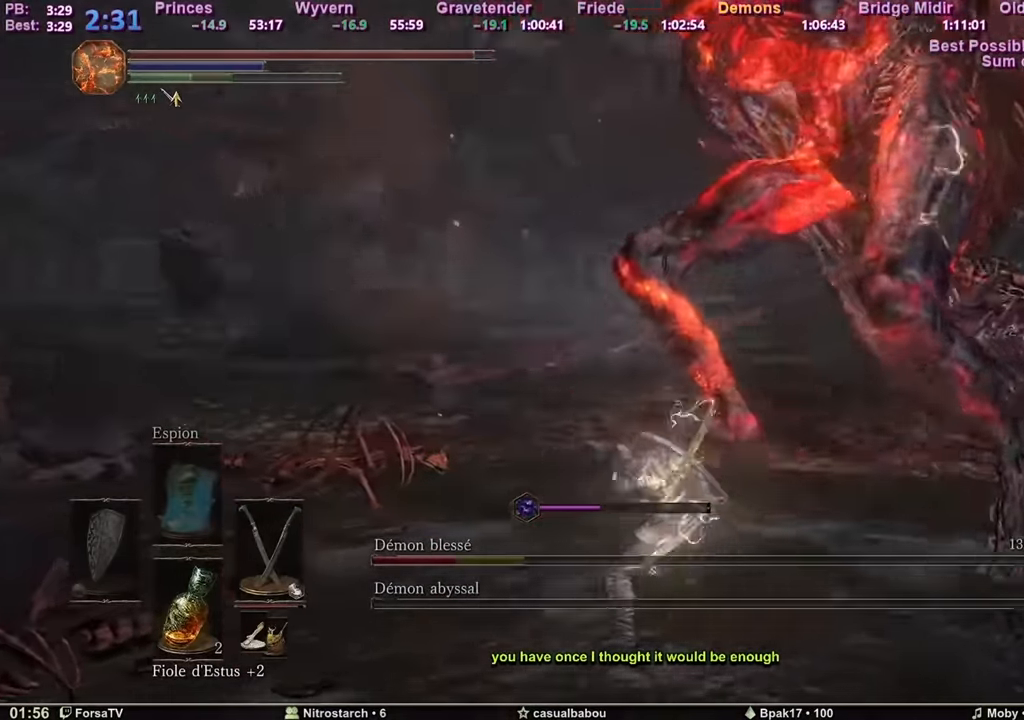
{"keys": ["d", "z"], "mouse": [], "events": [[400, "d", "down"]]}
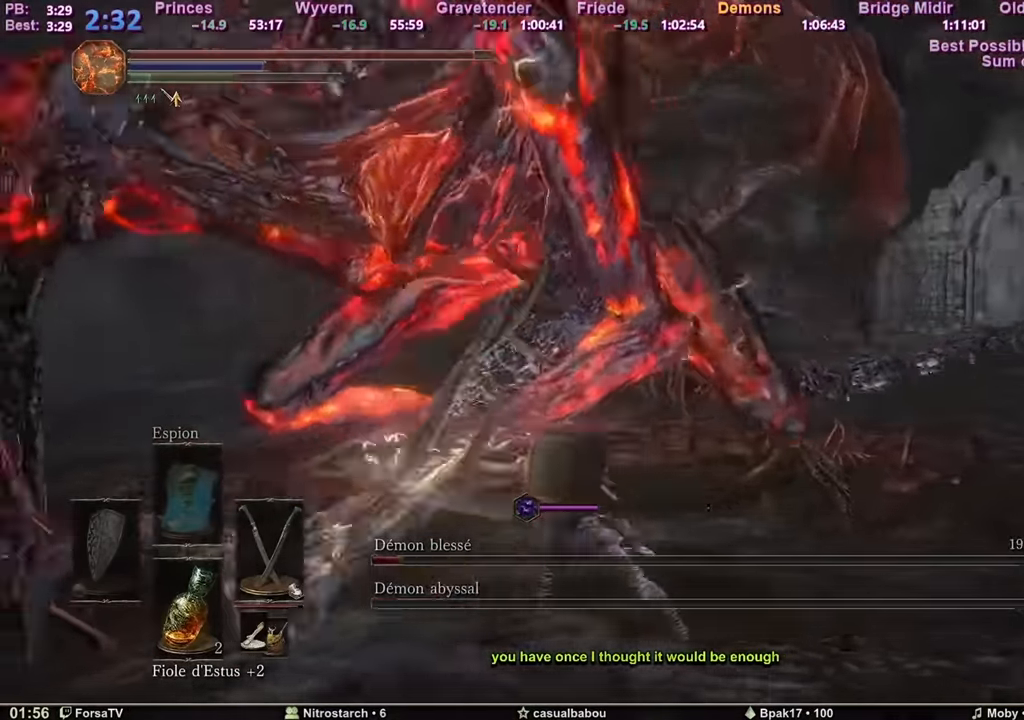
{"keys": ["d", "z"], "mouse": [], "events": []}
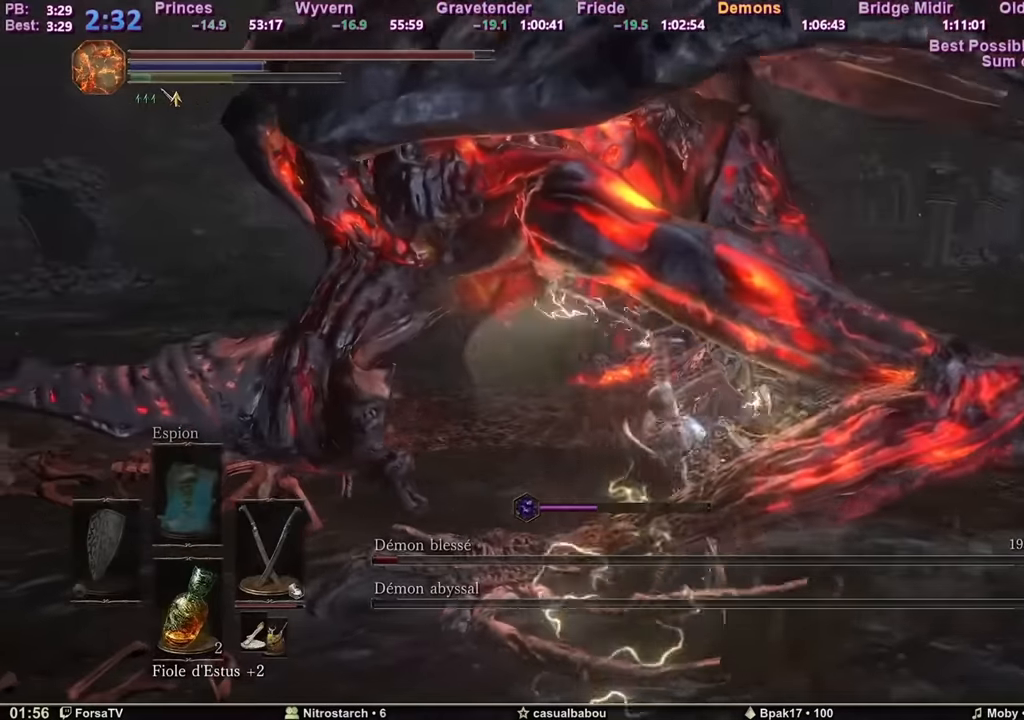
{"keys": ["z"], "mouse": [], "events": [[433, "d", "up"]]}
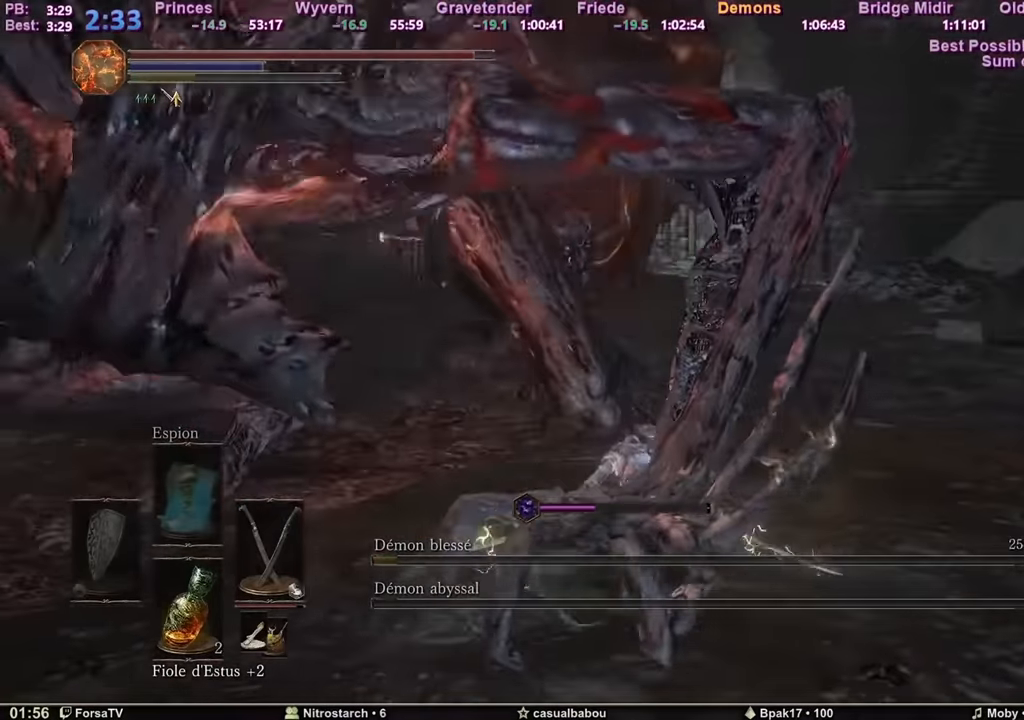
{"keys": ["shift", "z"], "mouse": [], "events": [[34, "f", "down"], [117, "f", "up"], [167, "f", "down"], [267, "f", "up"], [301, "f", "down"], [401, "f", "up"], [451, "shift", "down"]]}
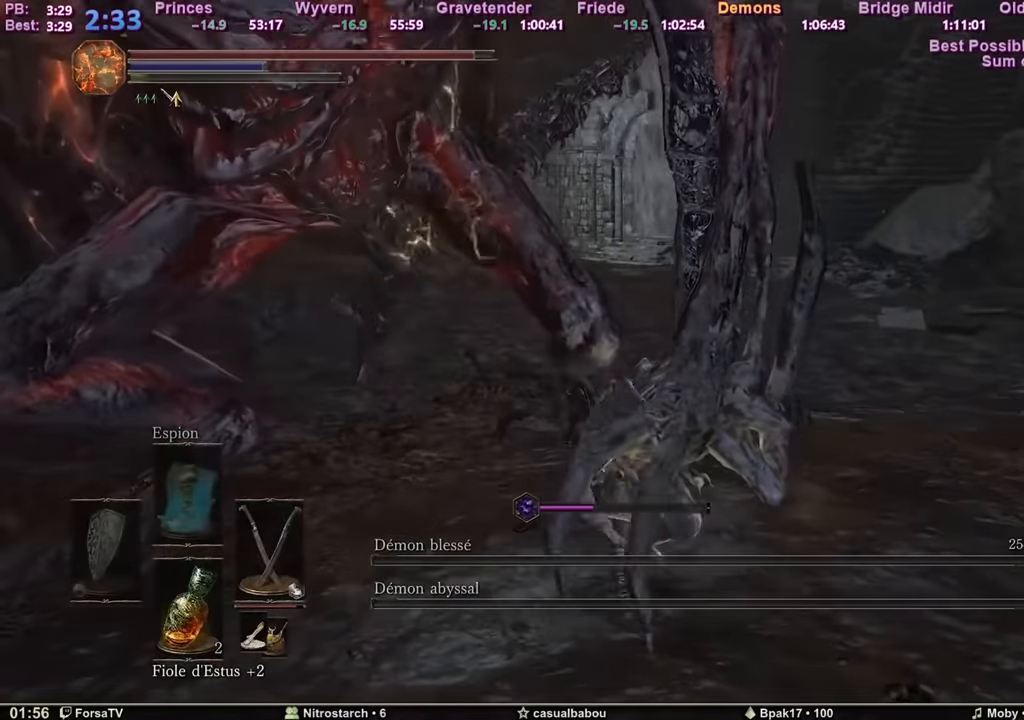
{"keys": ["d", "z"], "mouse": [], "events": [[317, "d", "down"], [467, "shift", "up"]]}
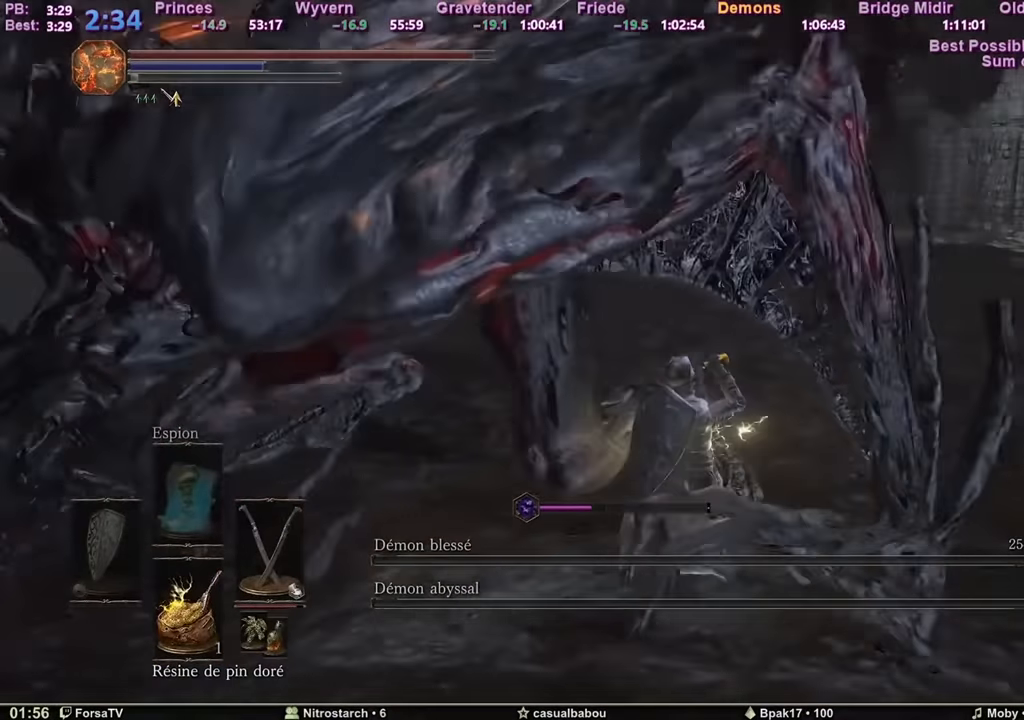
{"keys": ["d", "s"], "mouse": [], "events": [[216, "z", "up"], [400, "s", "down"]]}
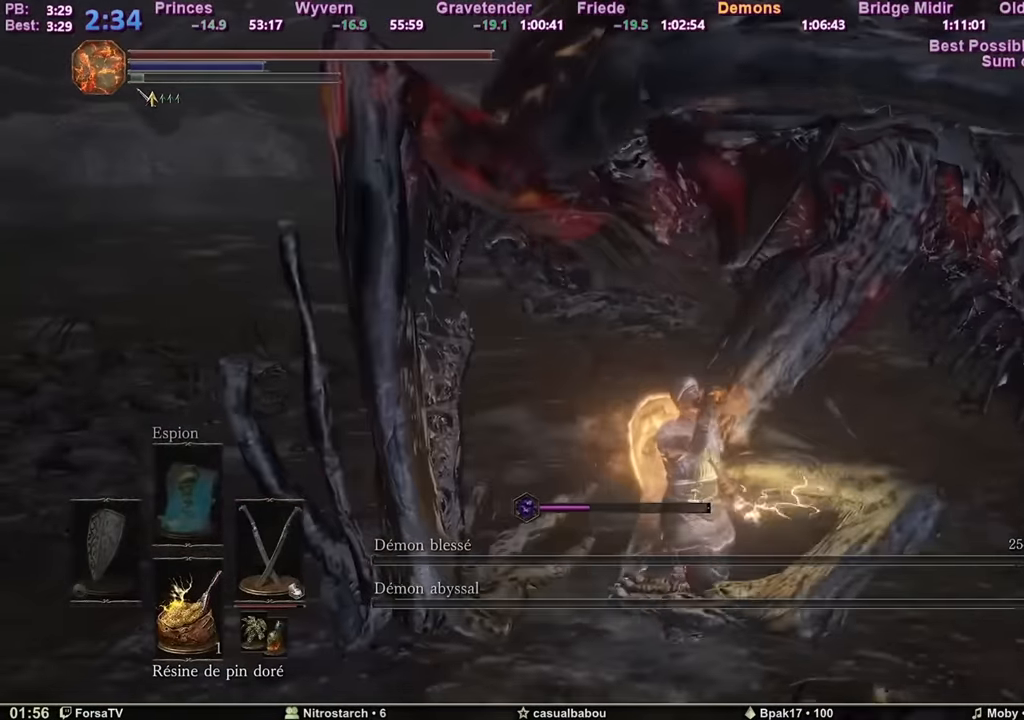
{"keys": ["d", "s"], "mouse": [], "events": []}
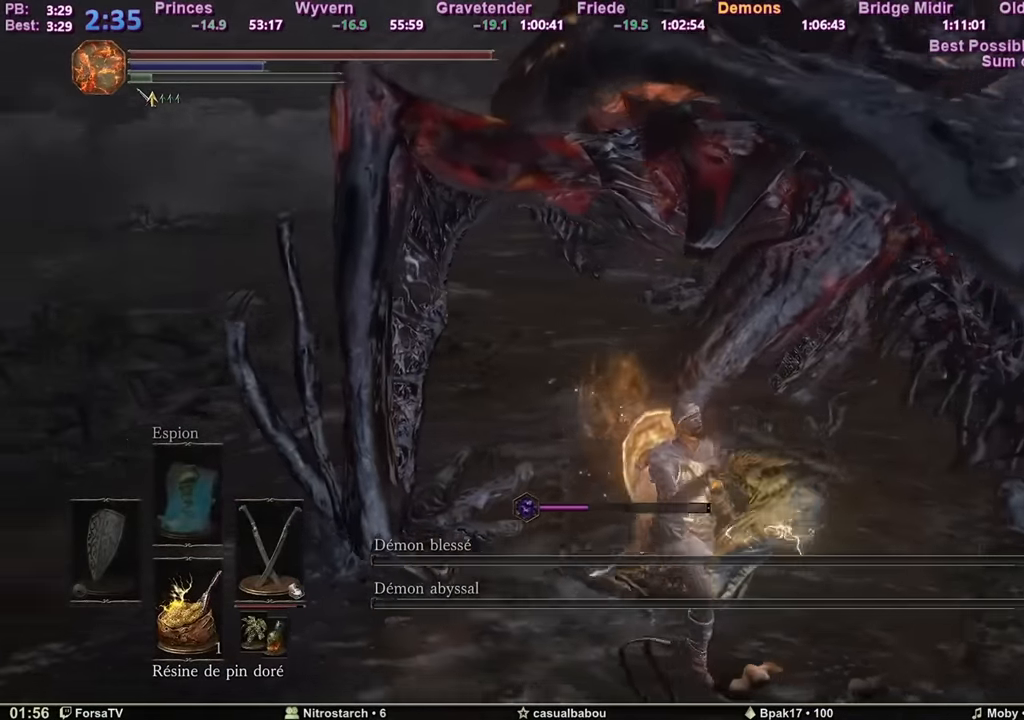
{"keys": ["d"], "mouse": [], "events": [[33, "s", "up"], [66, "s", "down"], [500, "s", "up"]]}
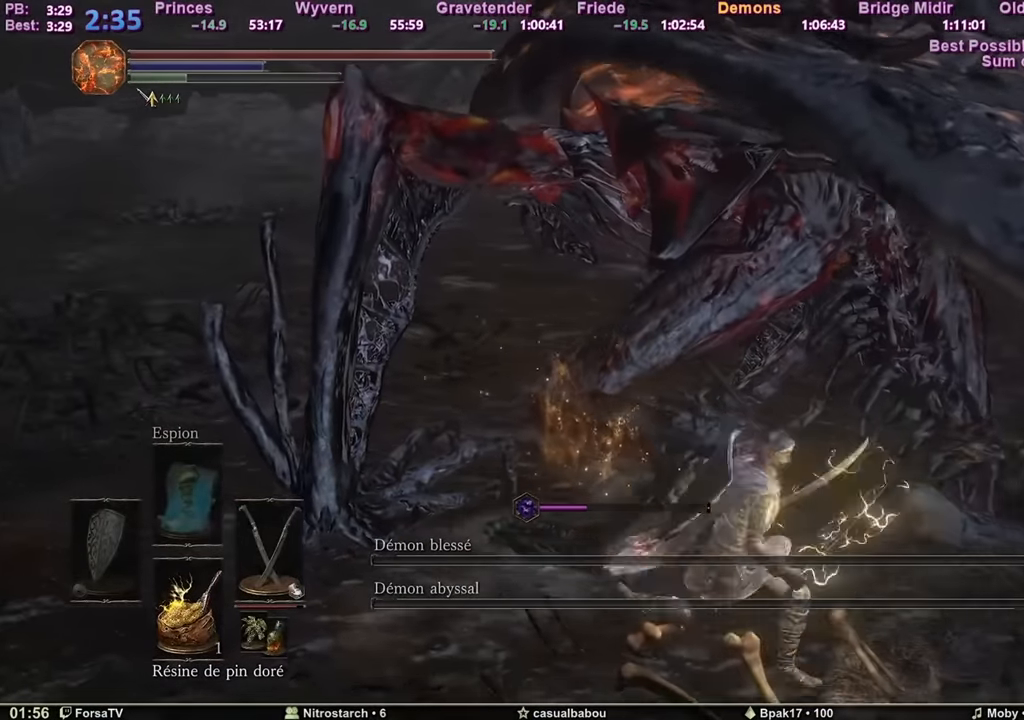
{"keys": ["z"], "mouse": [], "events": [[217, "z", "down"], [367, "d", "up"]]}
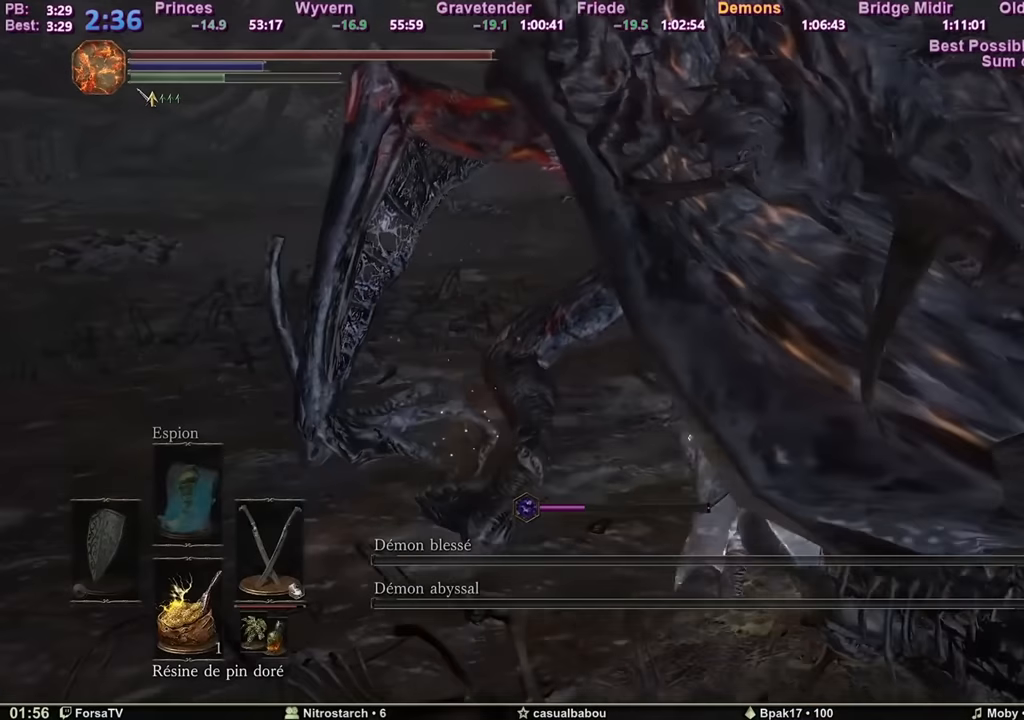
{"keys": [], "mouse": [], "events": [[50, "z", "up"], [200, "space", "down"], [284, "space", "up"]]}
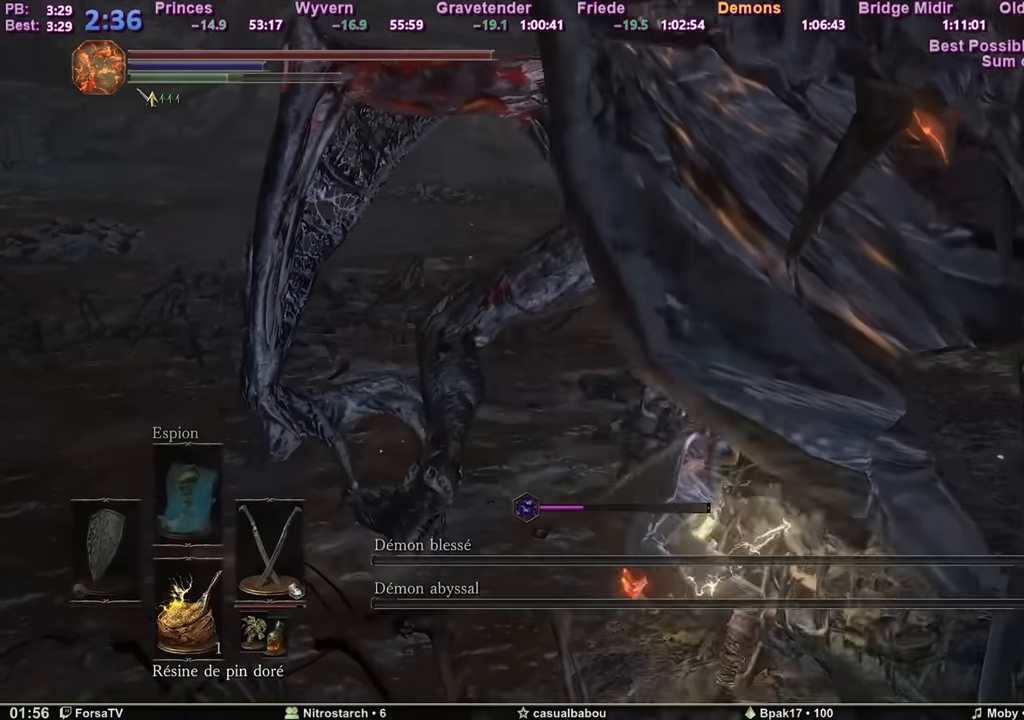
{"keys": [], "mouse": [], "events": [[167, "space", "down"], [300, "space", "up"]]}